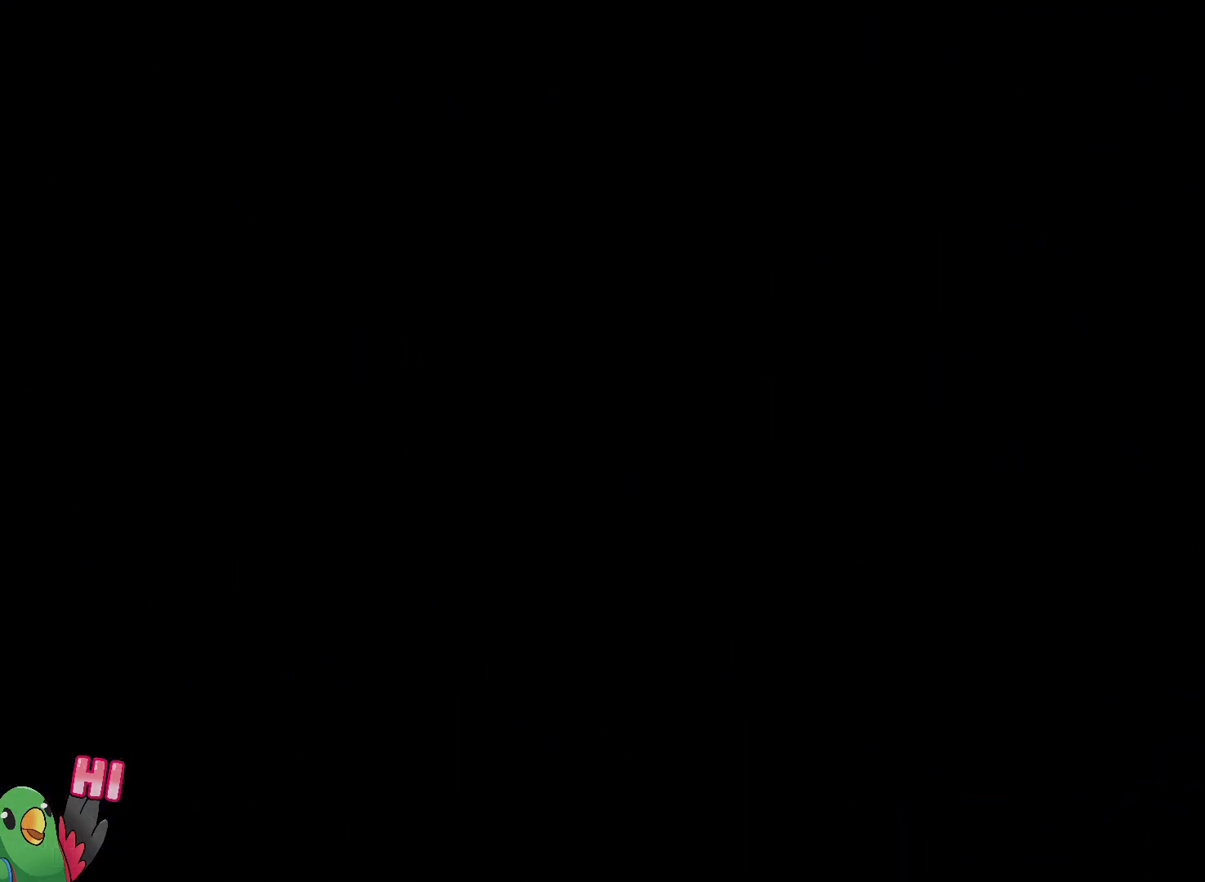
Gameplay with a controller (Nintendo layout); each line is a JSON object with the inputs held at the frame after it (dt_ms = milliseconds from this image to that frame). "events" lists button and stick changes between this image and that frame as [ms after this image, input, new state], when the widget could be followed in between. Not read: DPAD_LEFT DPAD_UP HOME L3 R2 R3 START.
{"dt_ms": 500, "buttons": ["R1"], "left_stick": "center", "right_stick": "center", "events": []}
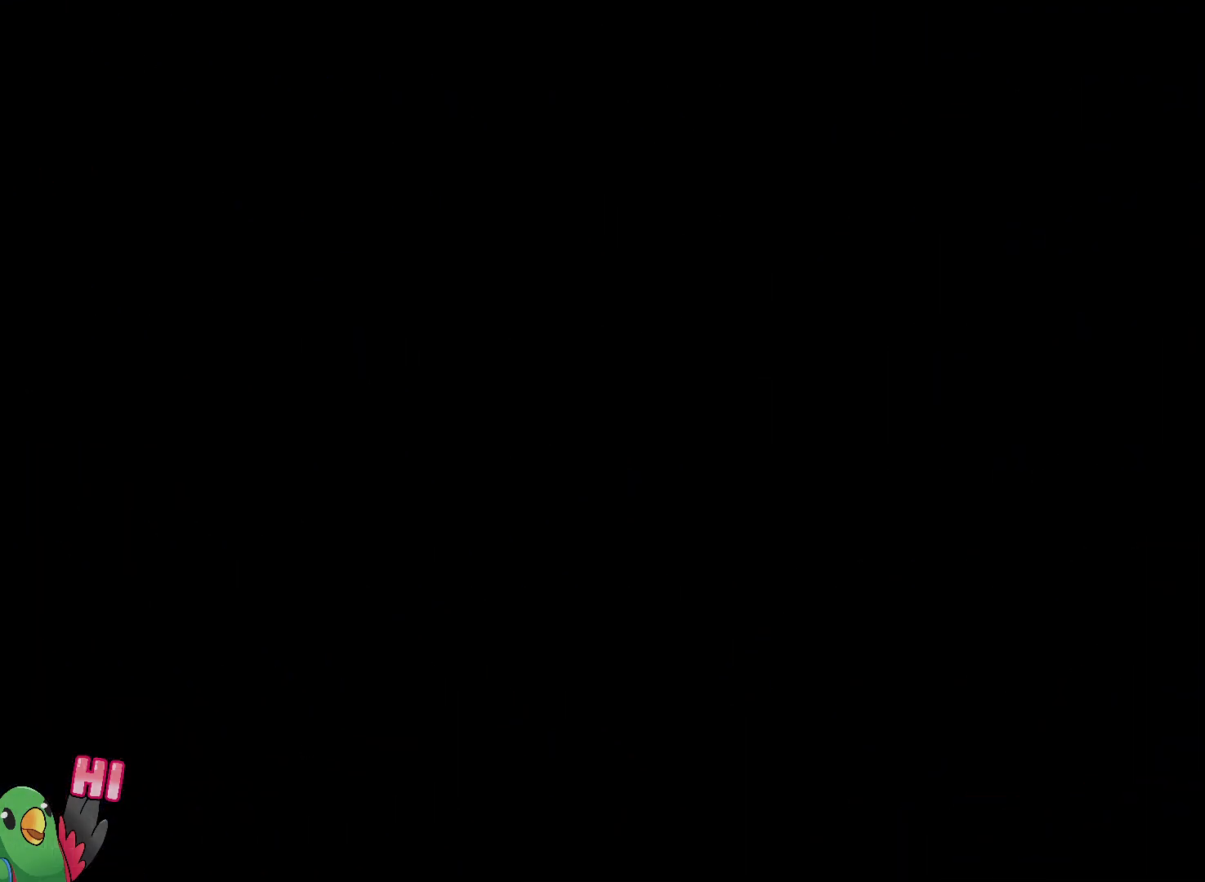
{"dt_ms": 500, "buttons": ["B", "L2", "R1"], "left_stick": "up-left", "right_stick": "center", "events": [[167, "L2", "down"], [450, "B", "down"], [483, "left_stick", "up-left"]]}
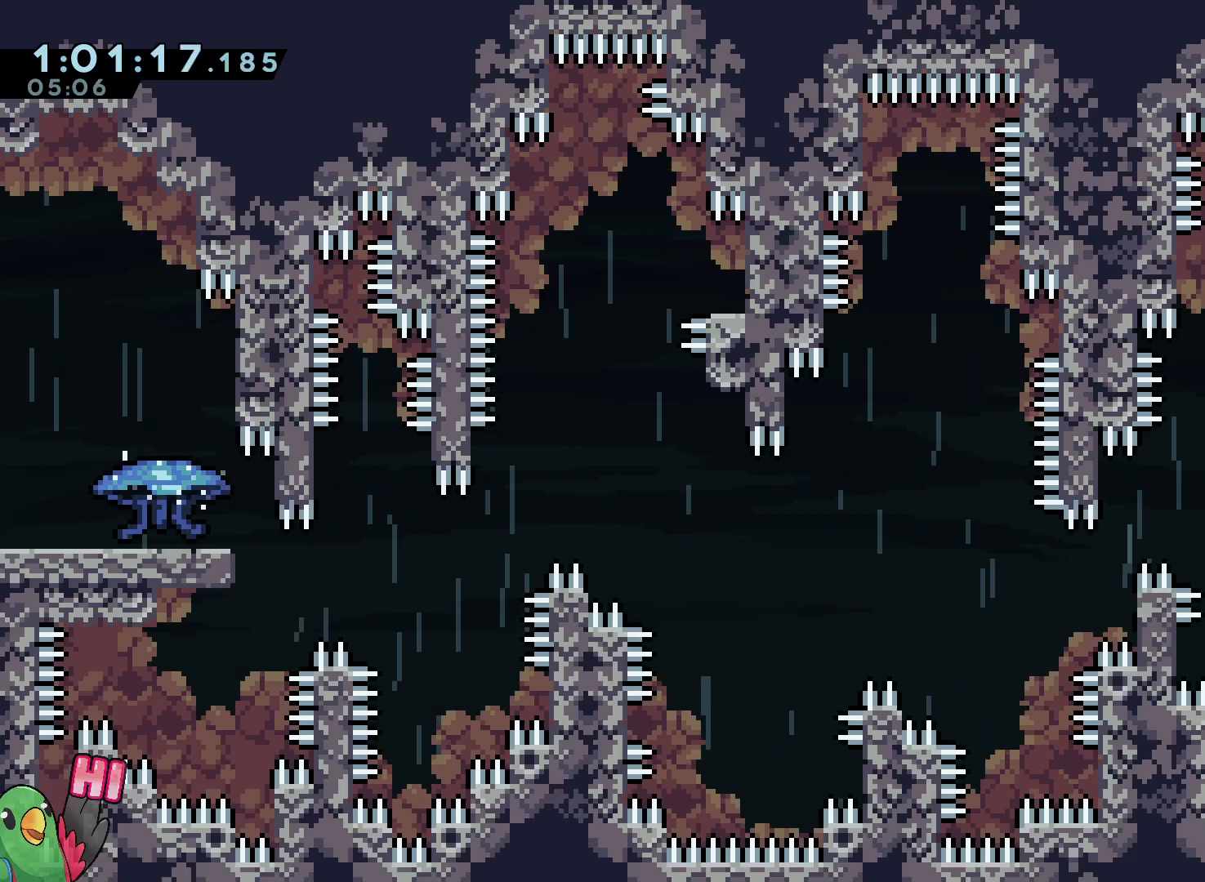
{"dt_ms": 500, "buttons": ["L2"], "left_stick": "center", "right_stick": "center", "events": [[100, "Y", "down"], [283, "B", "up"], [283, "R1", "up"], [283, "Y", "up"], [367, "left_stick", "center"]]}
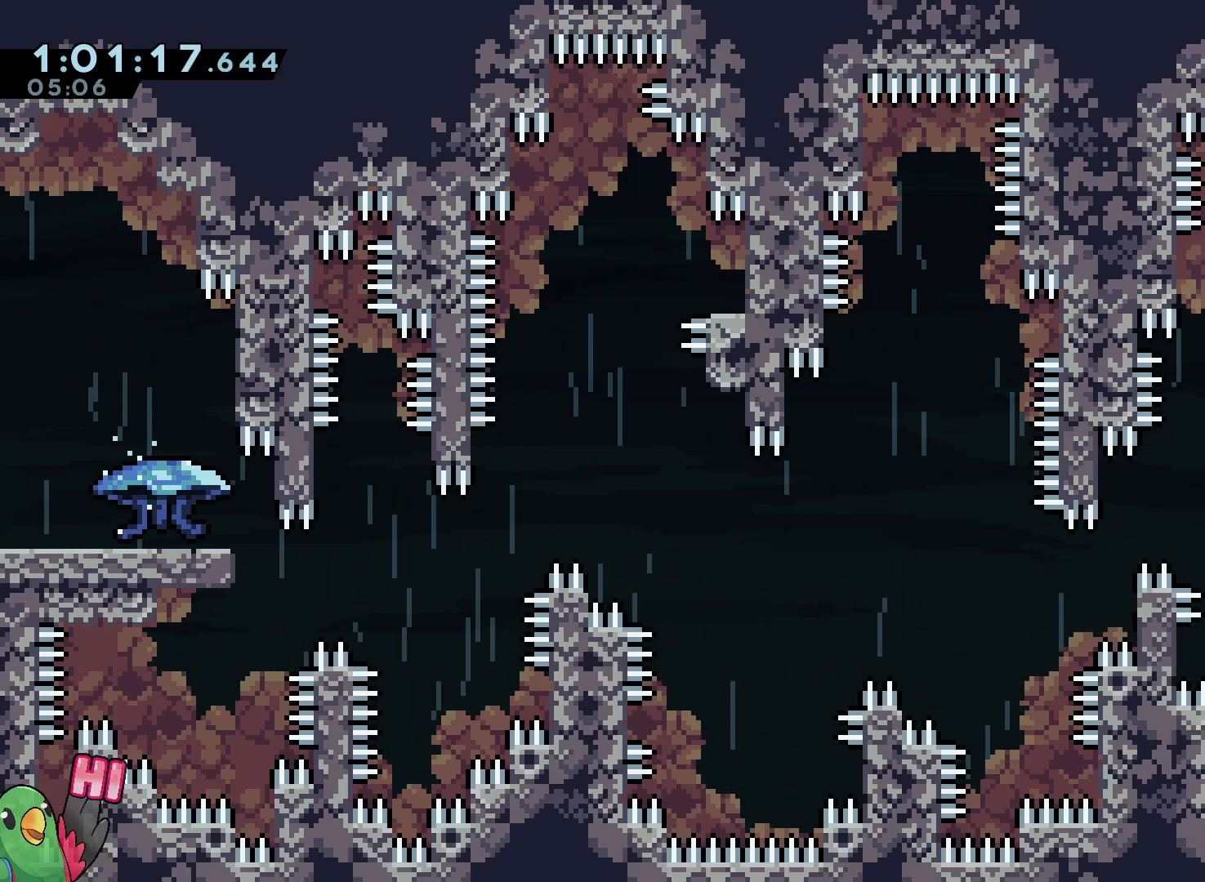
{"dt_ms": 1000, "buttons": ["B", "L2", "R1"], "left_stick": "center", "right_stick": "center"}